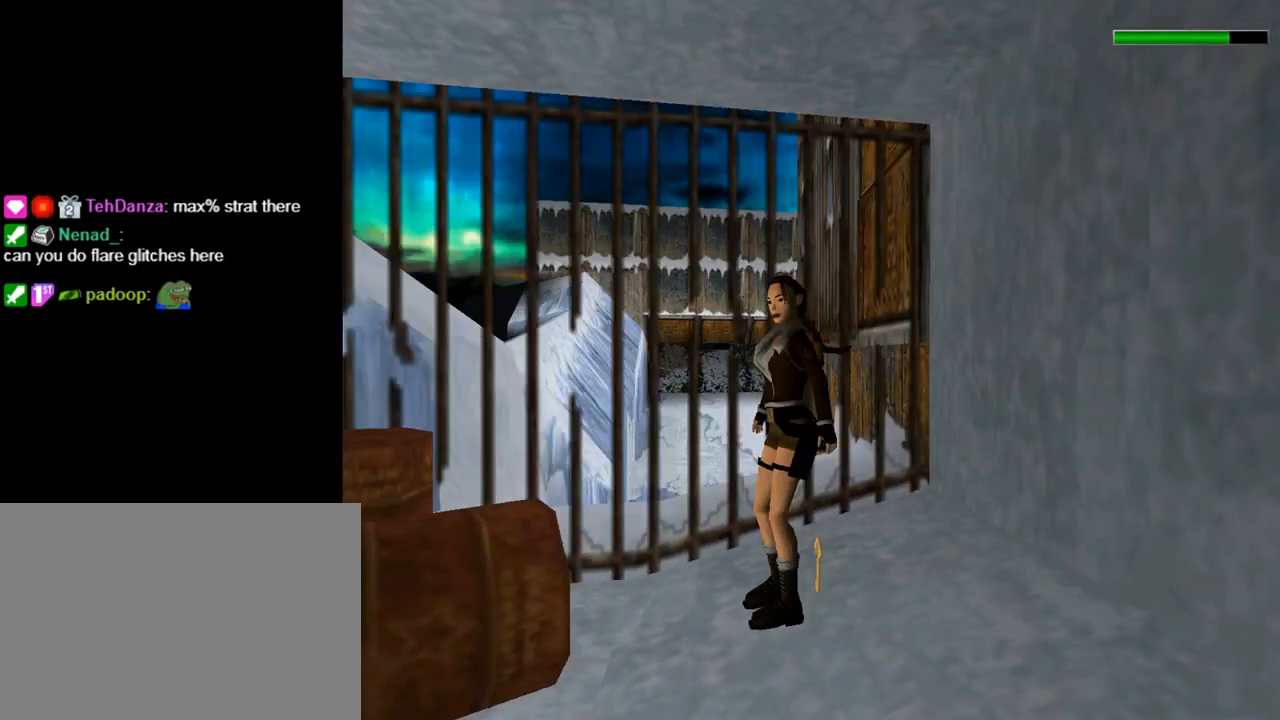
Gameplay with a controller (PlayStation layout); each line is a JSON object with the inputs held at the frame after it. "events" lists button and stick changes between this image and that frame as [ms after this image, input, new state], when the widget could be followed in between. Not read: L2 R2 right_stick.
{"buttons": ["CROSS"], "left_stick": "center", "events": [[167, "DPAD_LEFT", "up"]]}
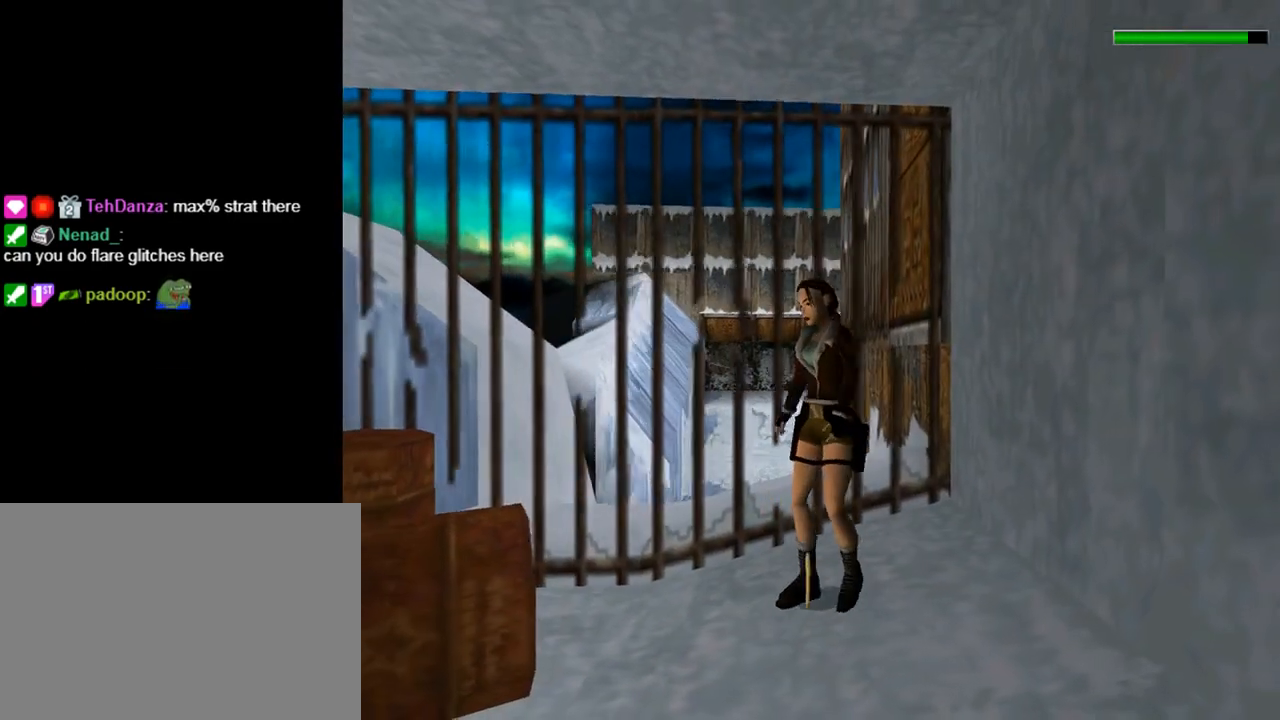
{"buttons": [], "left_stick": "center", "events": [[67, "CROSS", "up"], [200, "DPAD_UP", "down"], [367, "DPAD_UP", "up"]]}
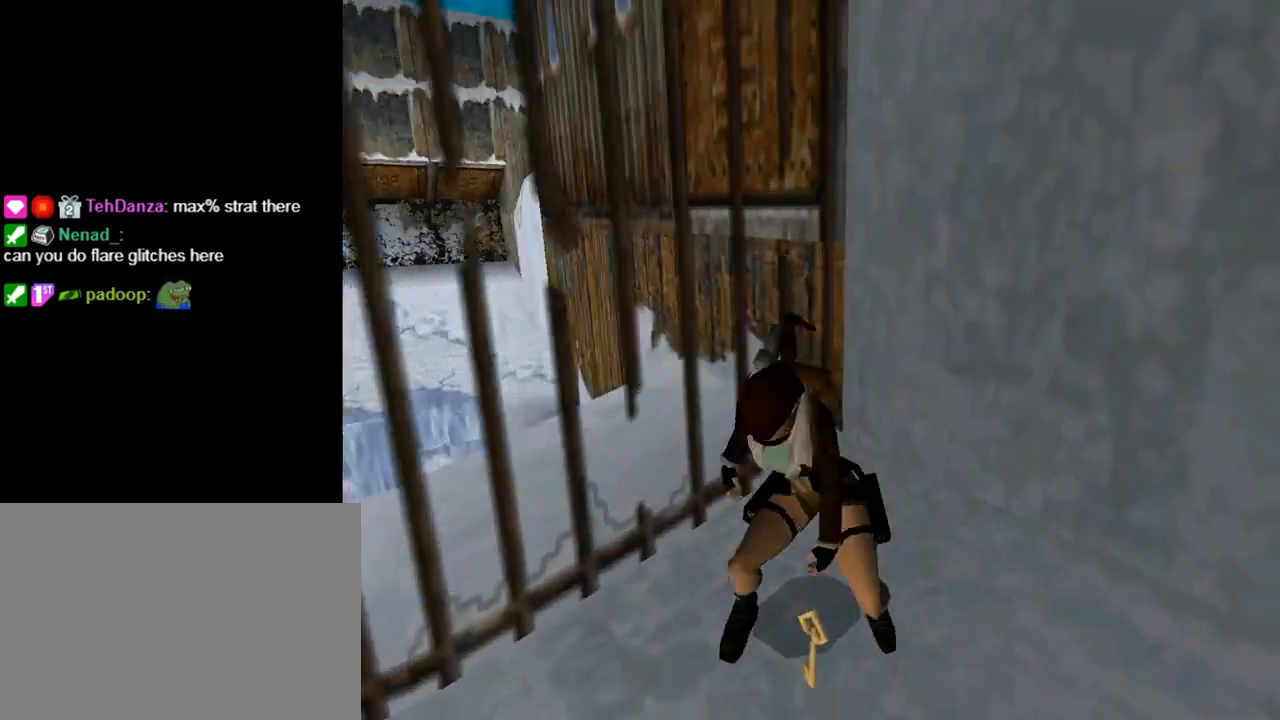
{"buttons": ["DPAD_UP"], "left_stick": "center", "events": [[300, "DPAD_UP", "down"]]}
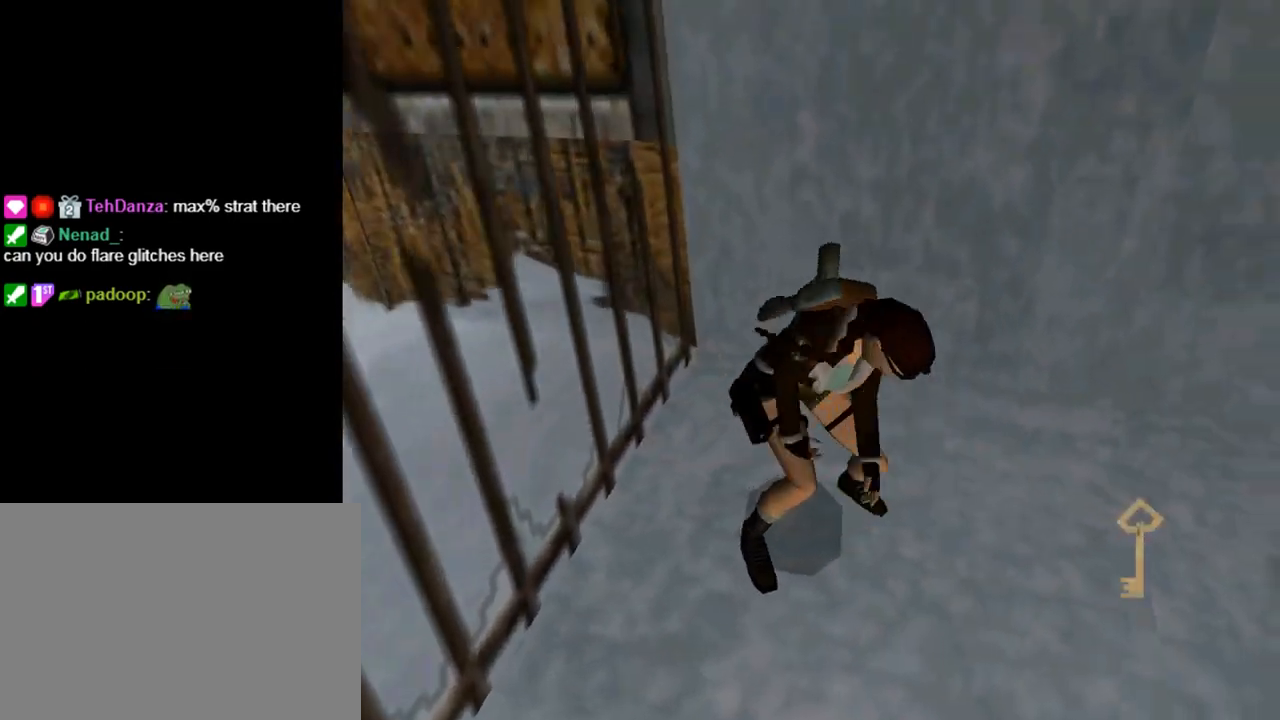
{"buttons": ["DPAD_UP"], "left_stick": "center", "events": []}
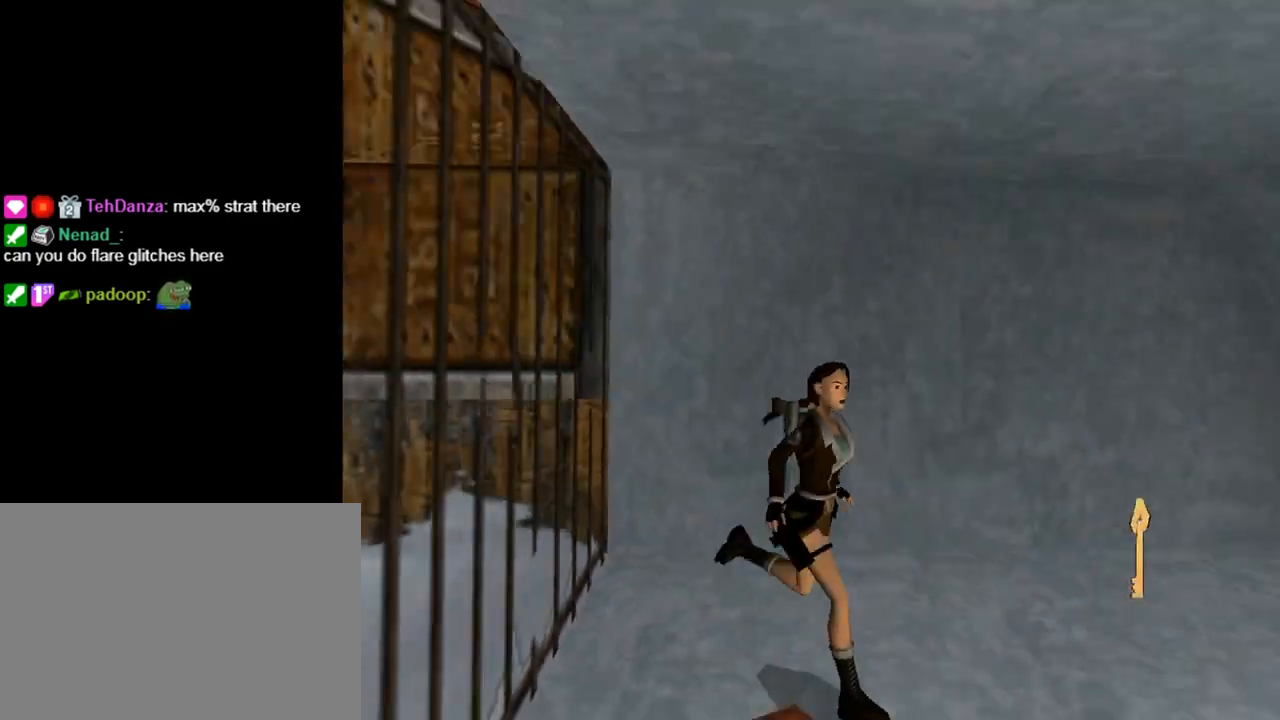
{"buttons": ["DPAD_UP", "DPAD_RIGHT"], "left_stick": "center", "events": [[267, "DPAD_RIGHT", "down"]]}
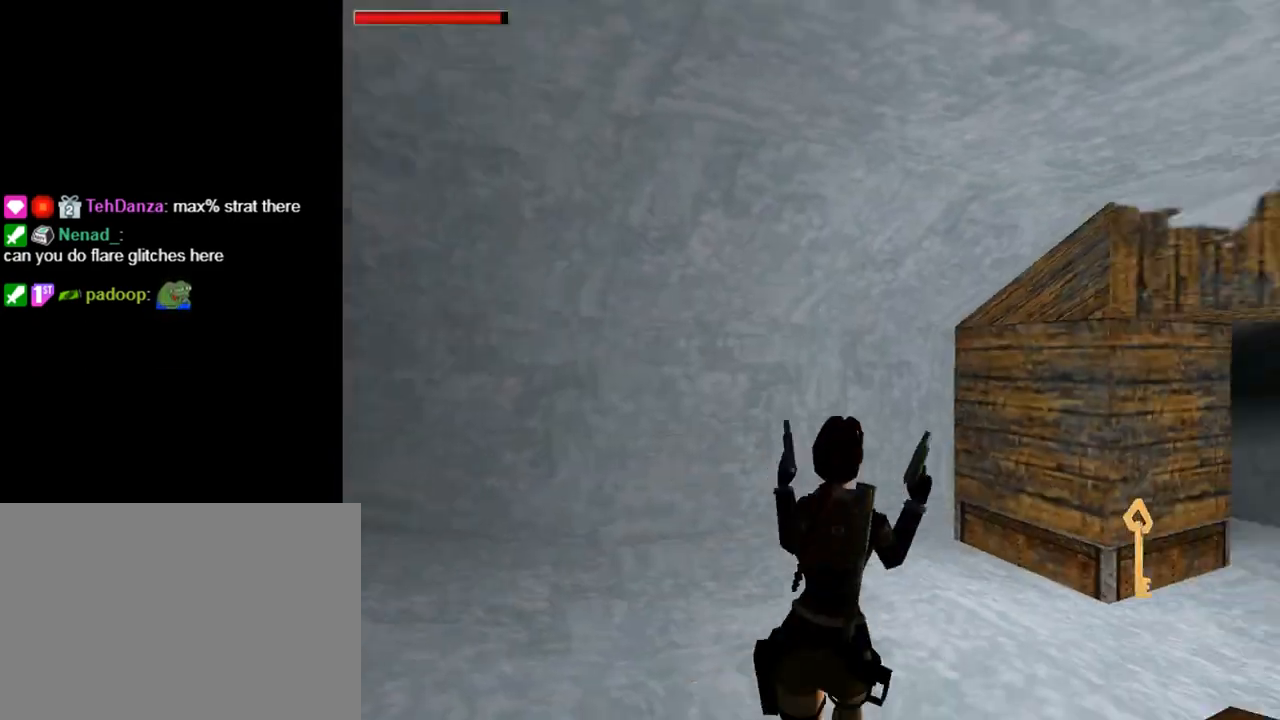
{"buttons": ["R1", "DPAD_UP"], "left_stick": "center", "events": [[433, "DPAD_RIGHT", "up"], [433, "R1", "down"]]}
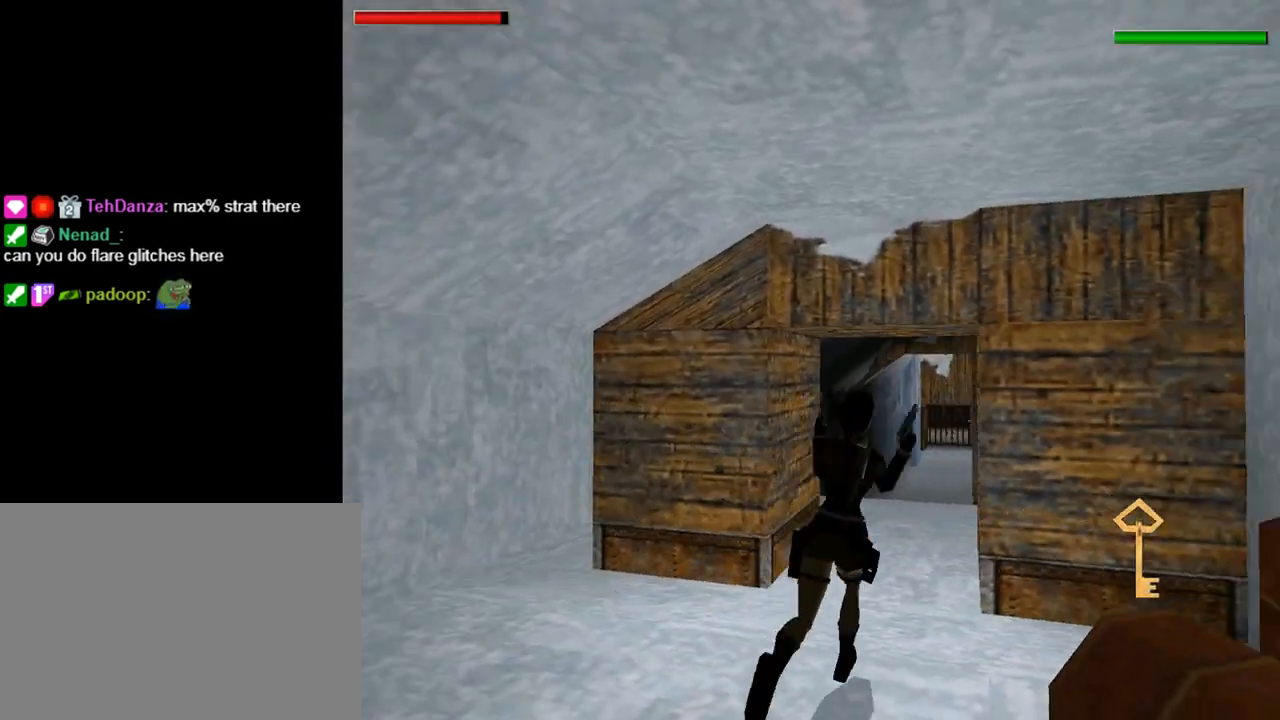
{"buttons": ["R1", "DPAD_UP", "DPAD_LEFT"], "left_stick": "center", "events": [[333, "DPAD_LEFT", "down"]]}
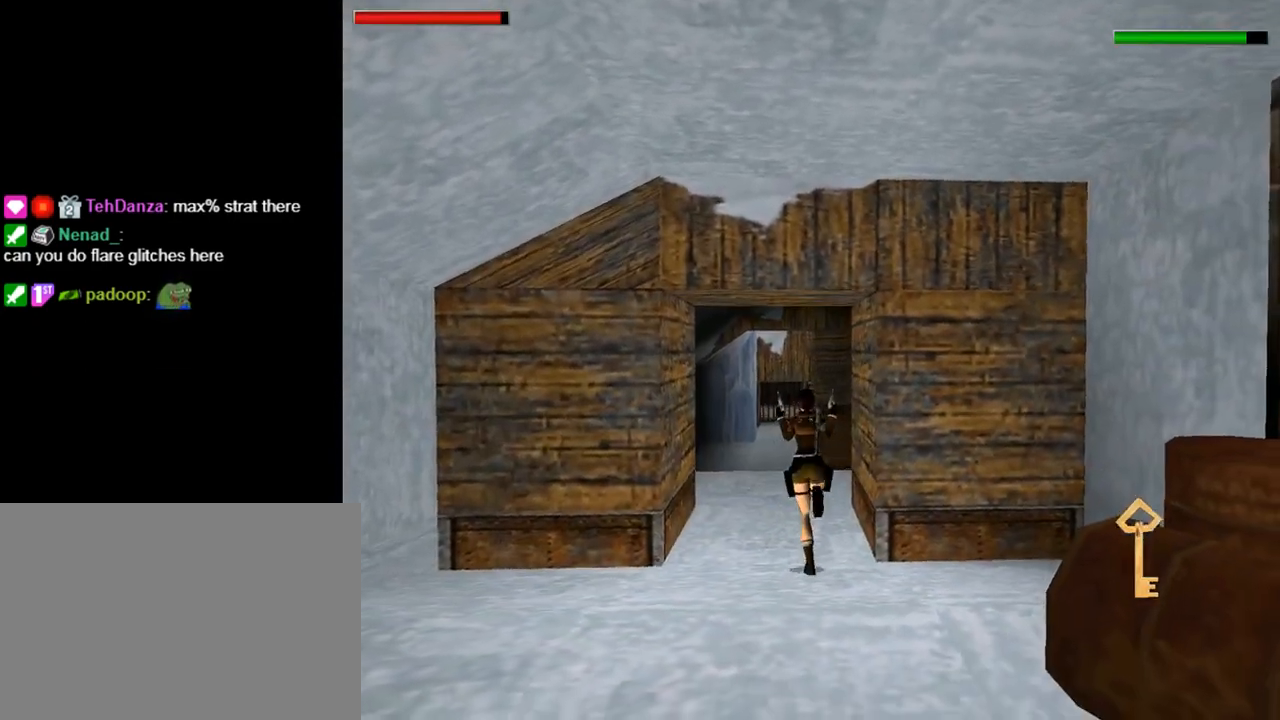
{"buttons": ["R1", "DPAD_UP"], "left_stick": "center", "events": [[100, "DPAD_LEFT", "up"]]}
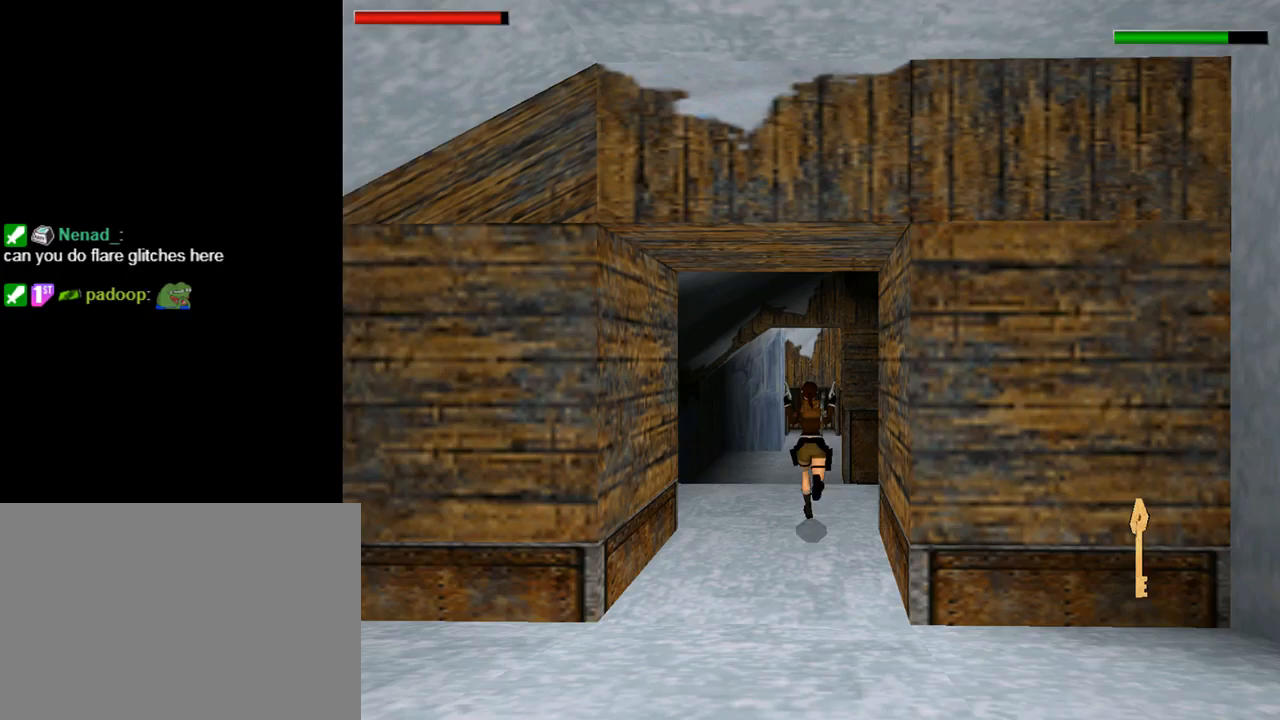
{"buttons": ["R1", "DPAD_UP"], "left_stick": "center", "events": []}
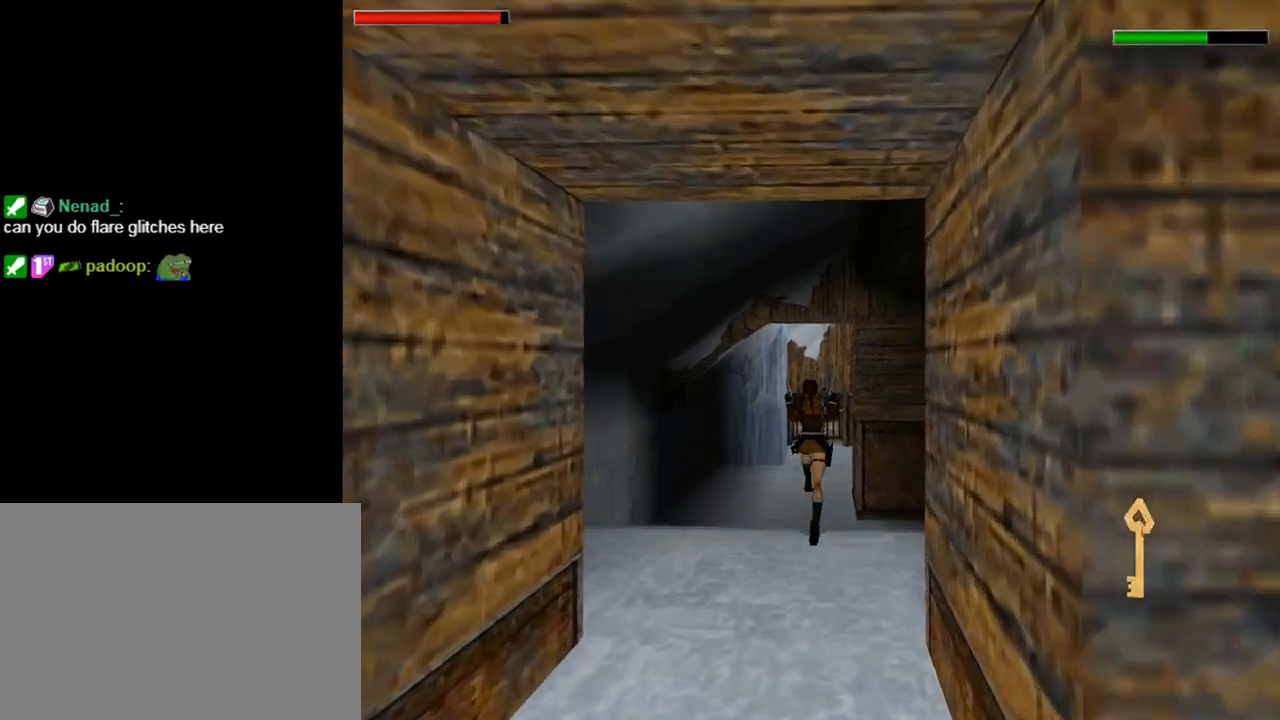
{"buttons": ["R1", "DPAD_UP"], "left_stick": "center", "events": [[233, "DPAD_RIGHT", "down"], [300, "DPAD_RIGHT", "up"]]}
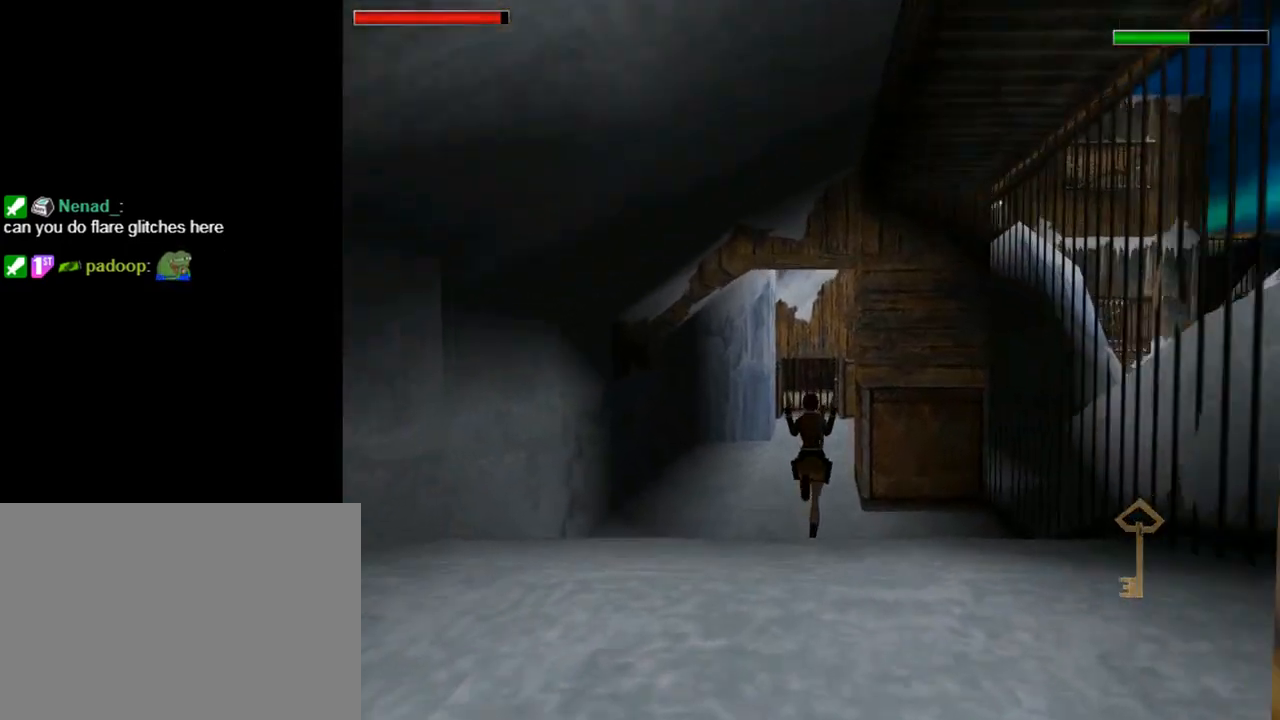
{"buttons": ["R1", "DPAD_UP"], "left_stick": "center", "events": []}
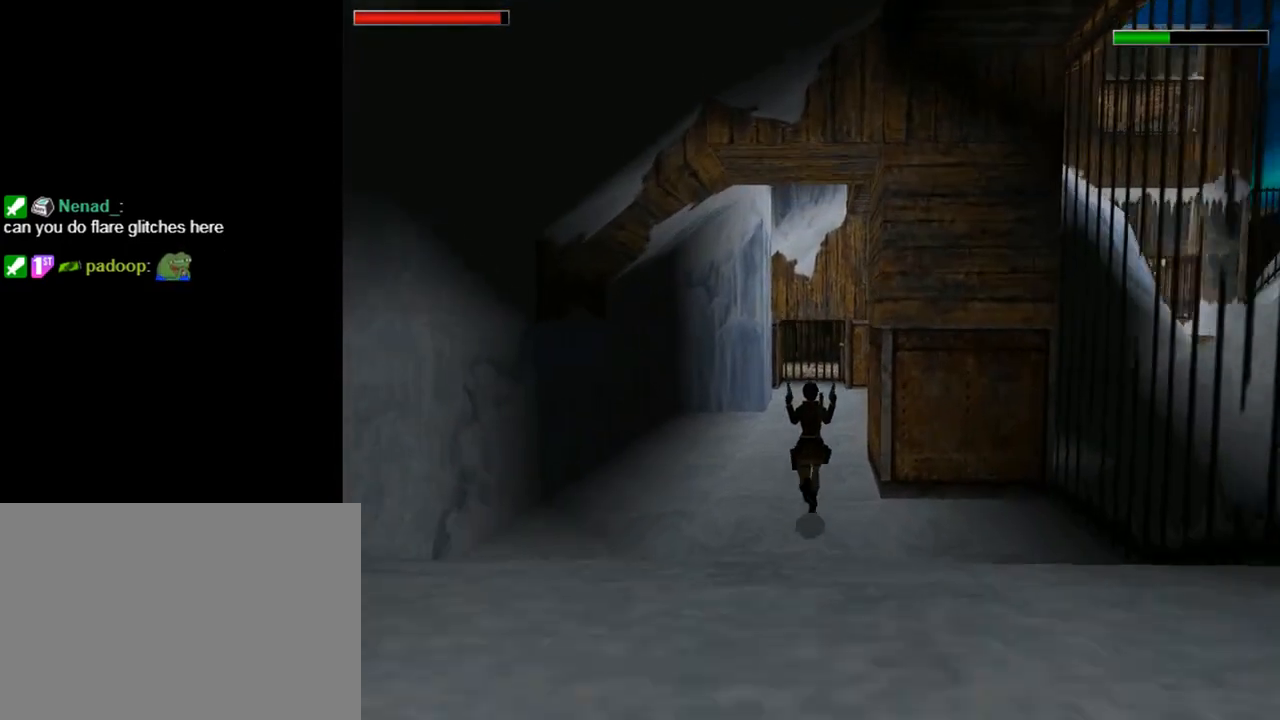
{"buttons": ["R1", "DPAD_UP"], "left_stick": "center", "events": [[433, "DPAD_RIGHT", "down"], [500, "DPAD_RIGHT", "up"]]}
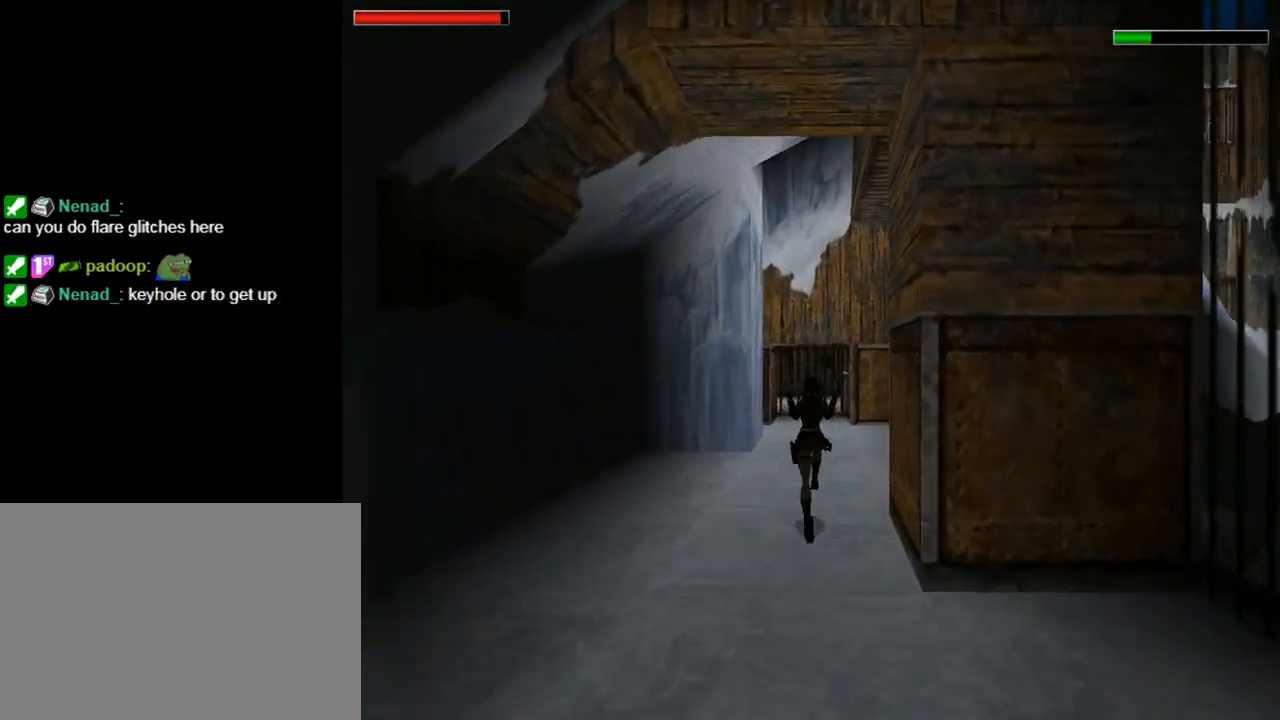
{"buttons": ["SQUARE", "R1", "DPAD_UP"], "left_stick": "center", "events": [[267, "SQUARE", "down"]]}
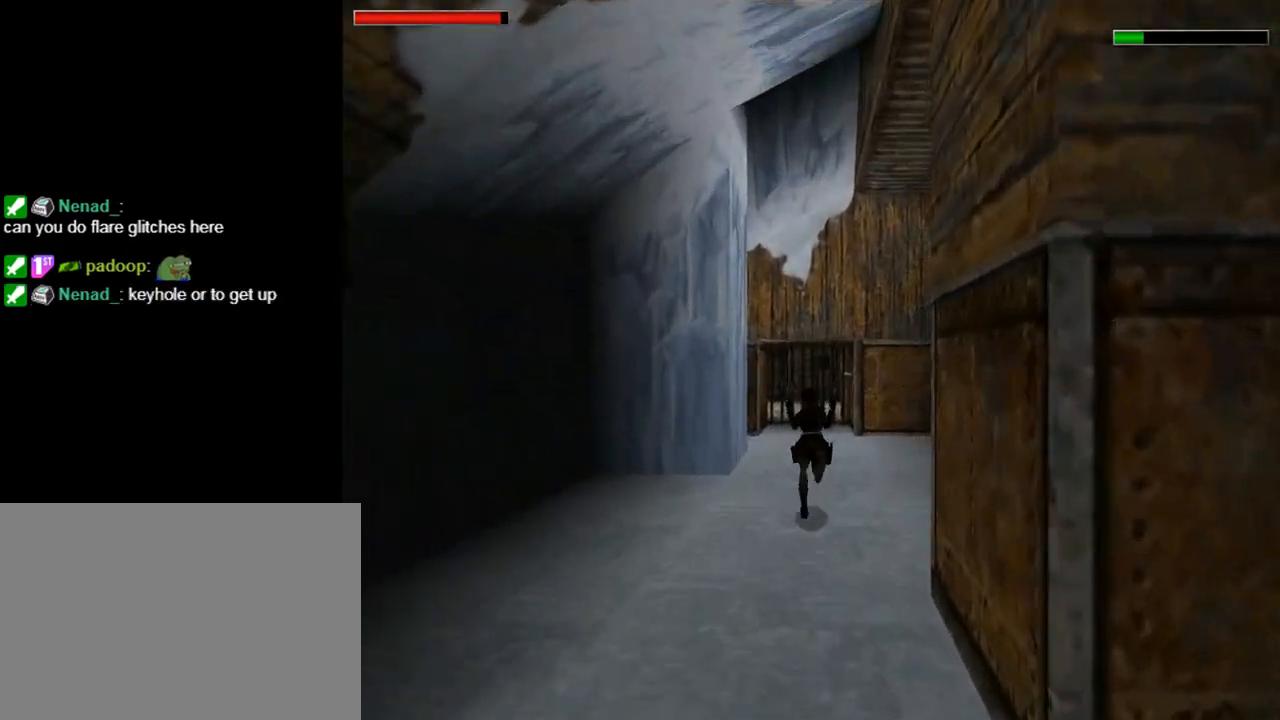
{"buttons": ["DPAD_UP"], "left_stick": "center", "events": [[400, "SQUARE", "up"], [433, "R1", "up"]]}
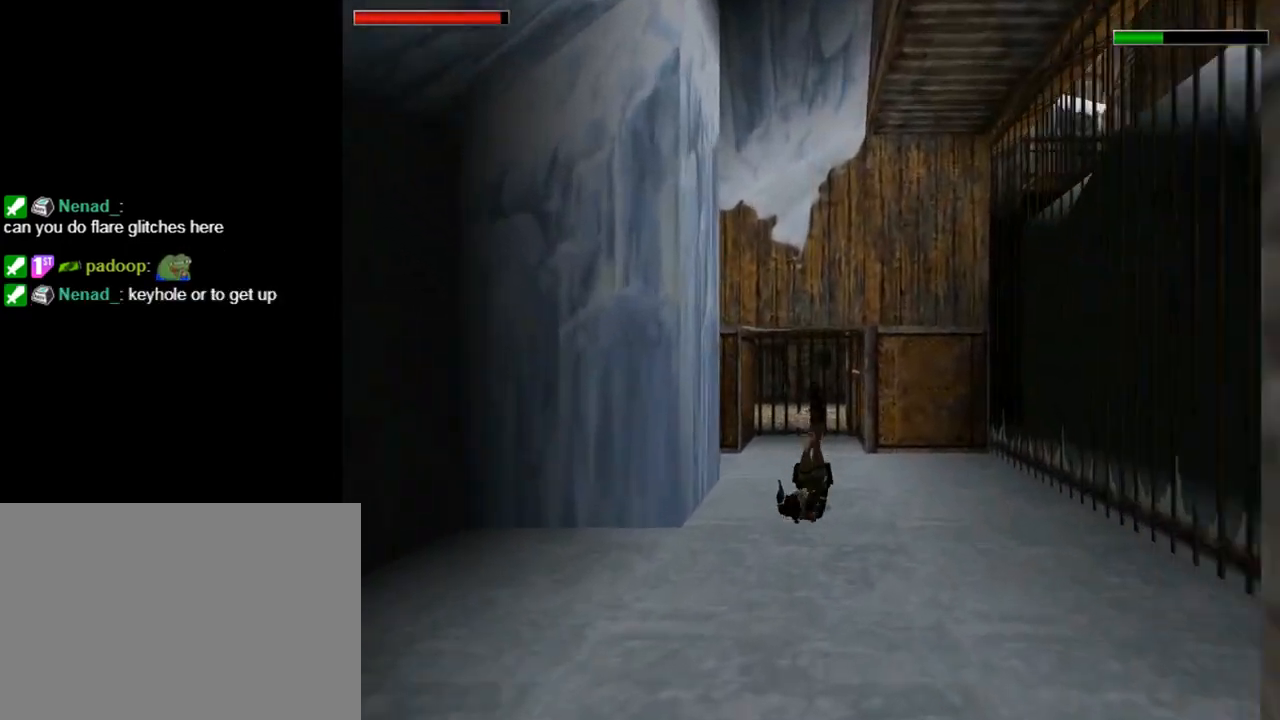
{"buttons": ["DPAD_UP"], "left_stick": "center", "events": [[67, "TRIANGLE", "down"], [267, "TRIANGLE", "up"]]}
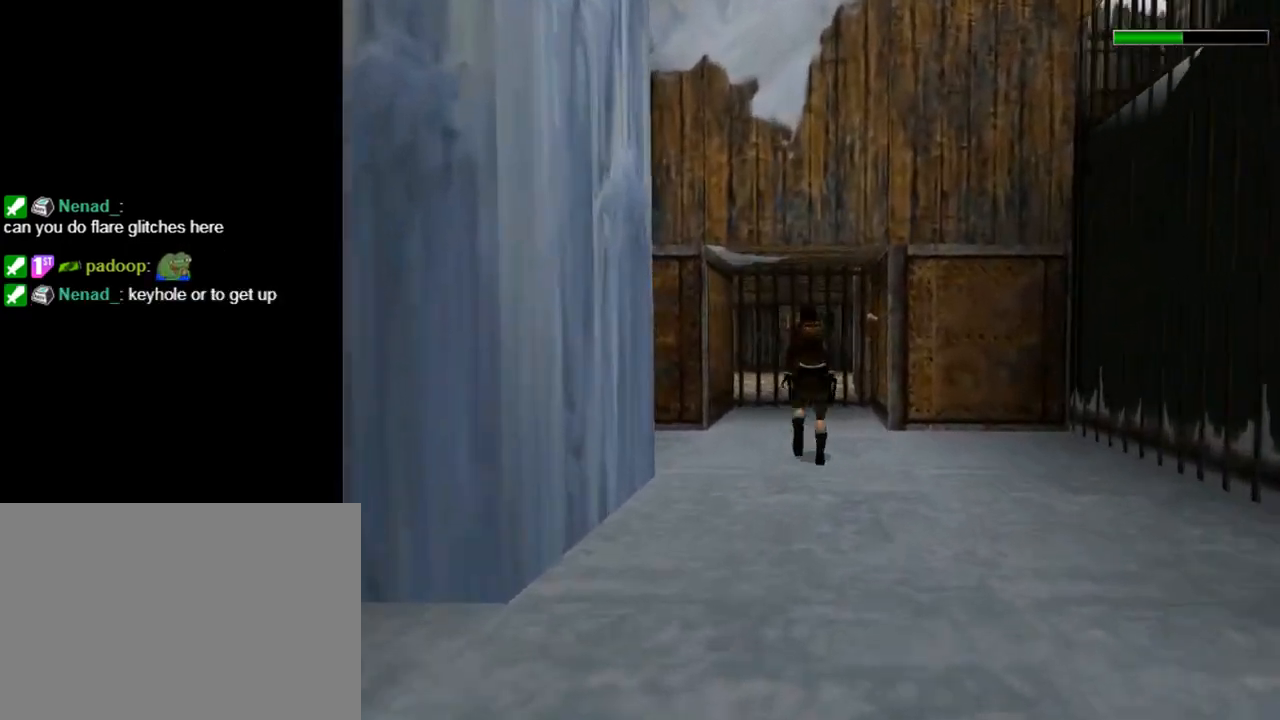
{"buttons": ["DPAD_UP", "DPAD_RIGHT"], "left_stick": "center", "events": [[267, "DPAD_RIGHT", "down"]]}
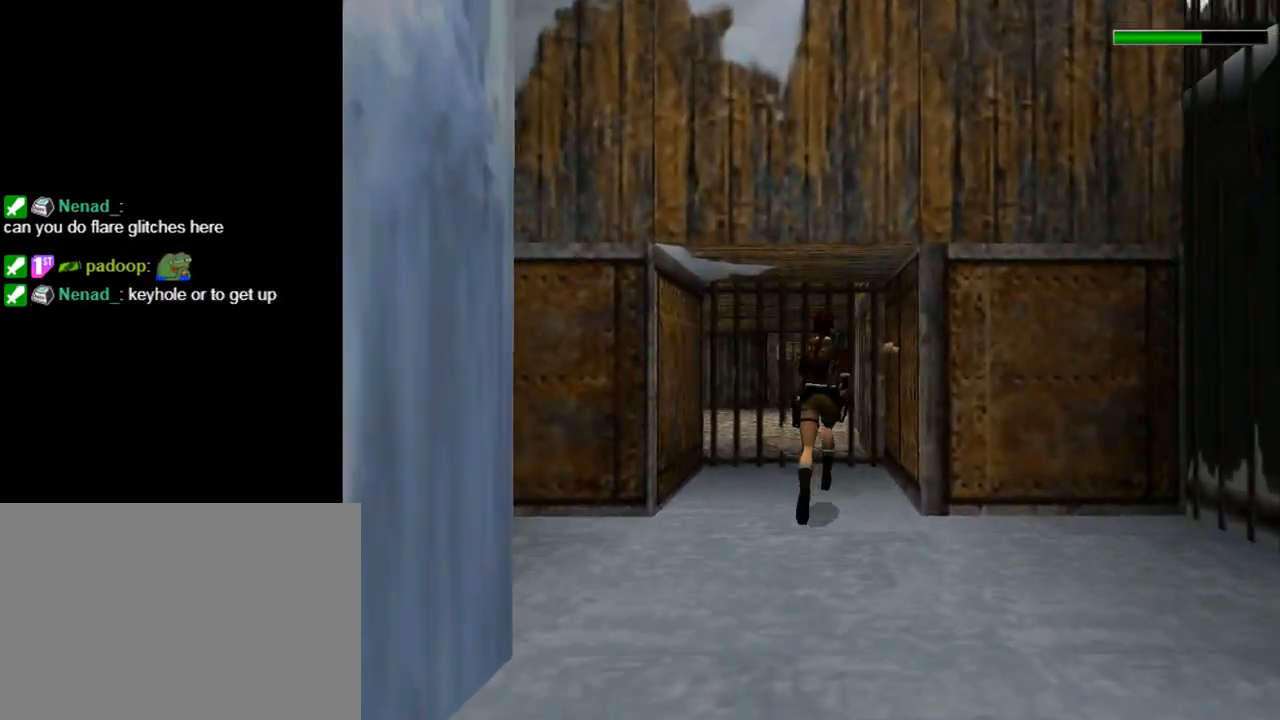
{"buttons": ["DPAD_RIGHT"], "left_stick": "center", "events": [[300, "DPAD_UP", "up"]]}
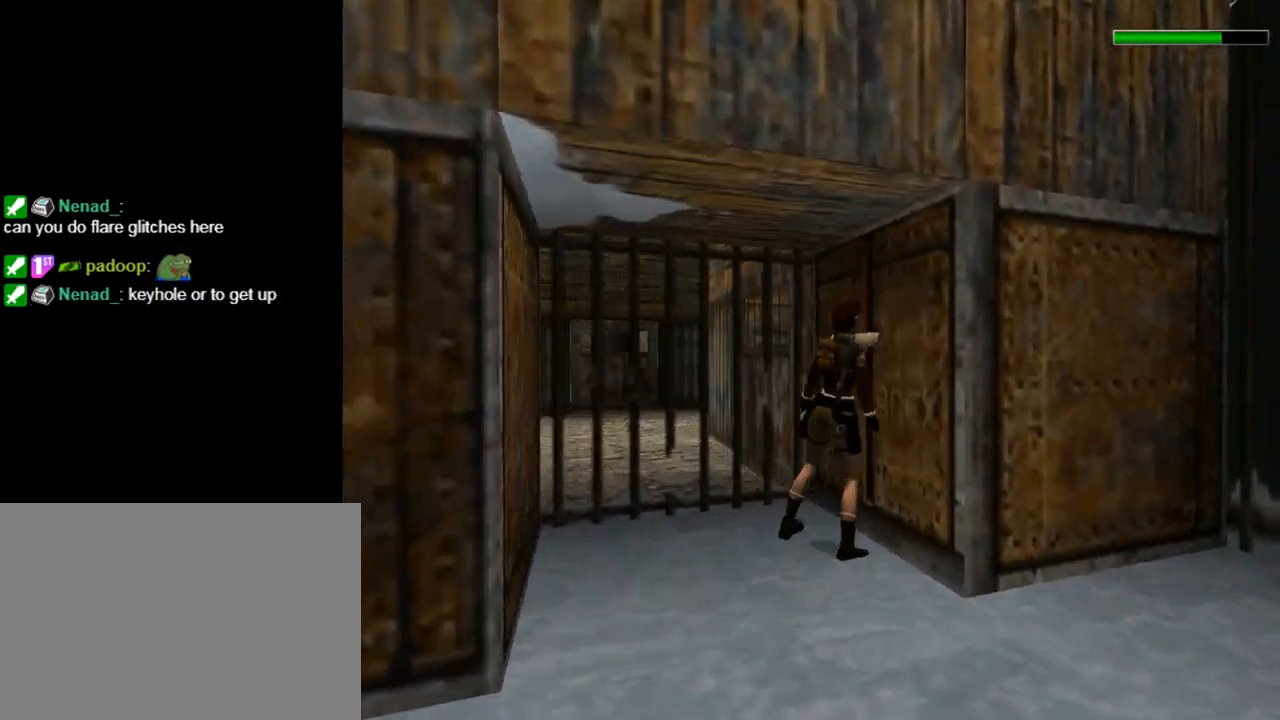
{"buttons": ["CROSS"], "left_stick": "center", "events": [[33, "CROSS", "down"], [200, "DPAD_RIGHT", "up"]]}
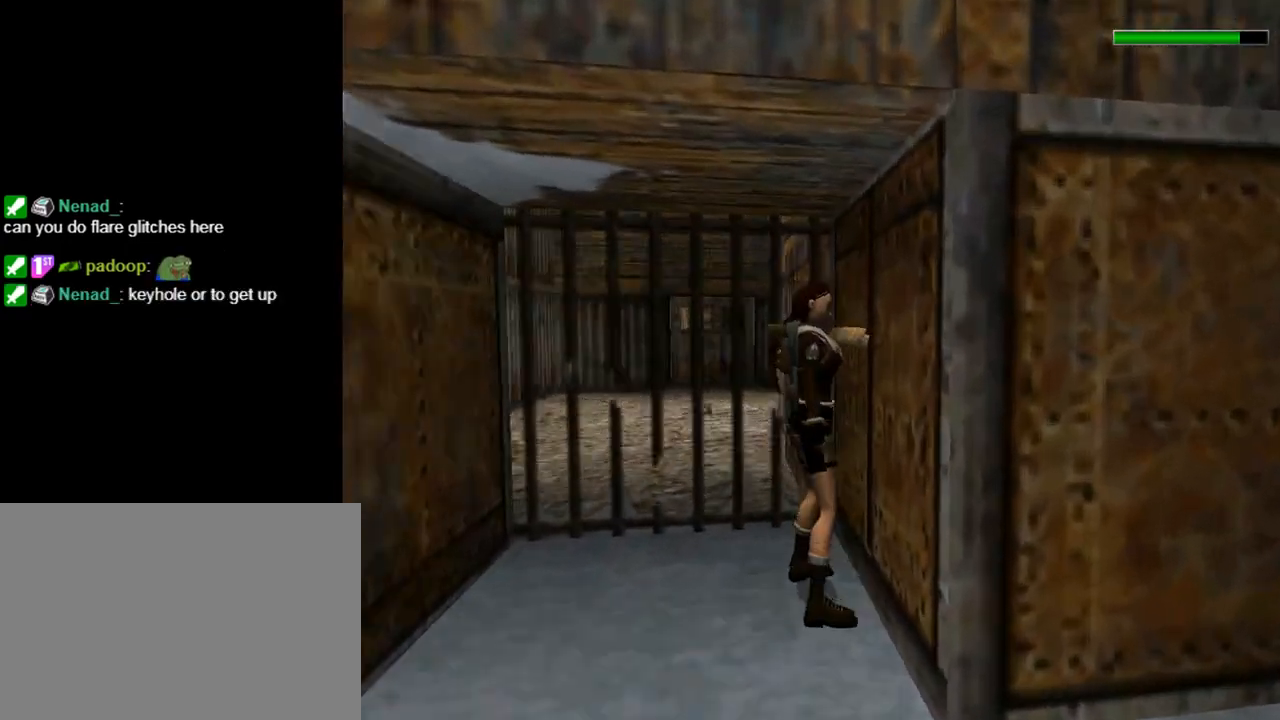
{"buttons": [], "left_stick": "center", "events": [[467, "CROSS", "up"]]}
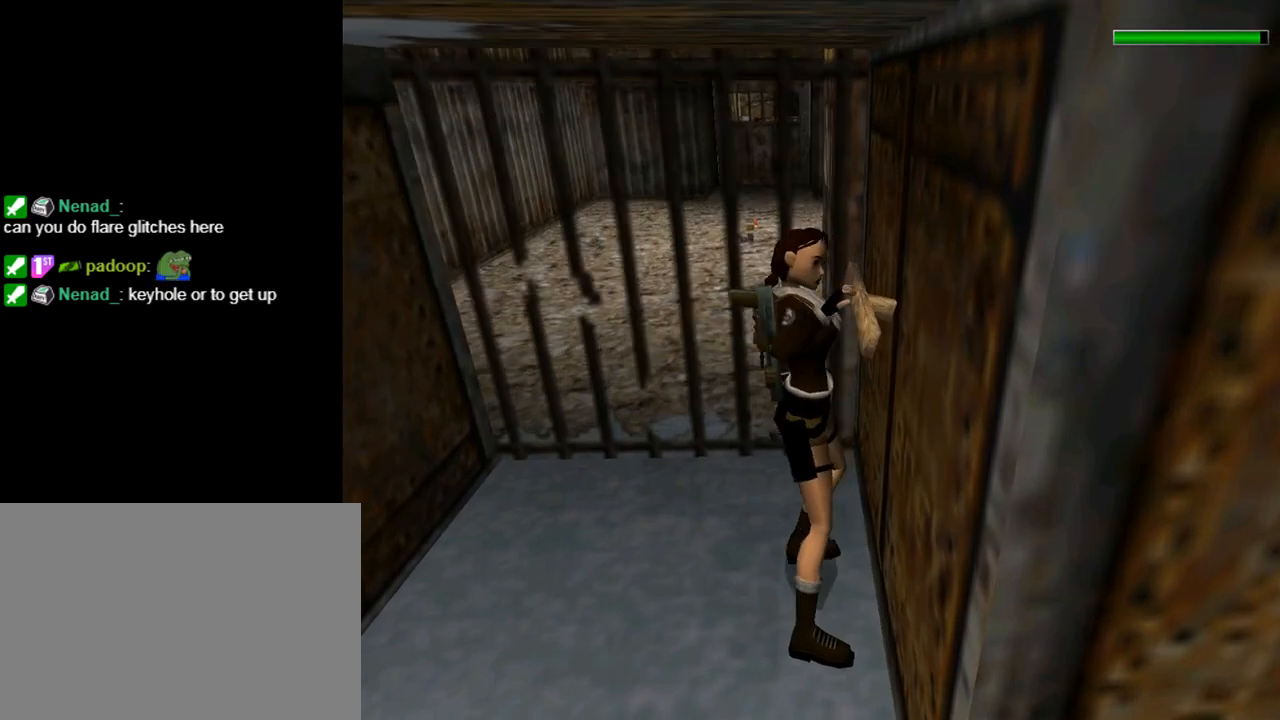
{"buttons": ["TRIANGLE", "DPAD_RIGHT"], "left_stick": "center", "events": [[33, "DPAD_RIGHT", "down"], [267, "TRIANGLE", "down"]]}
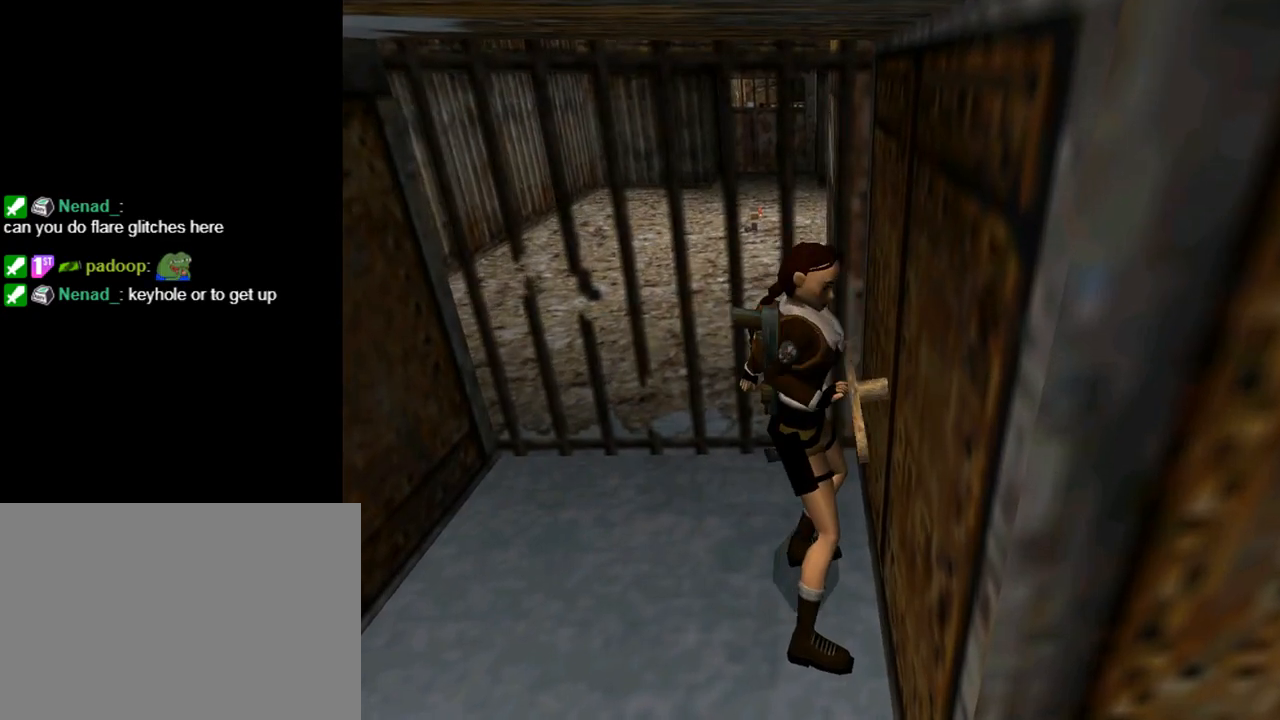
{"buttons": ["TRIANGLE", "DPAD_RIGHT"], "left_stick": "center", "events": []}
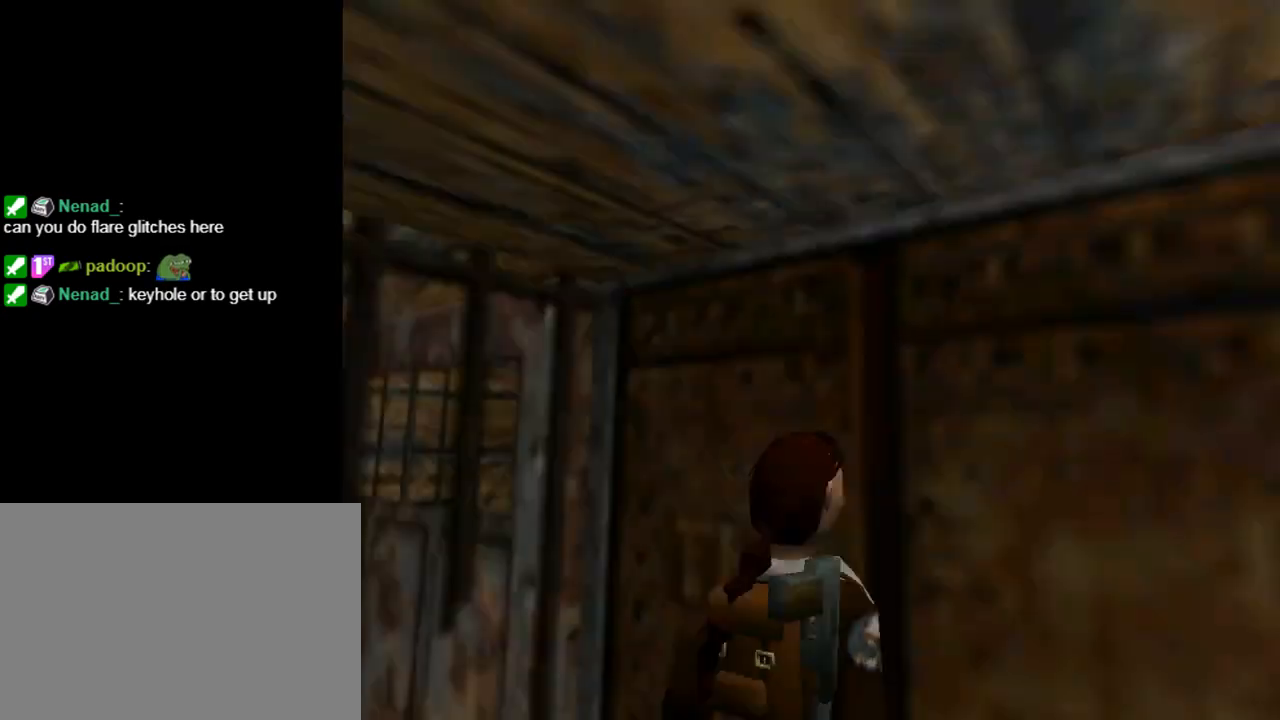
{"buttons": ["DPAD_RIGHT"], "left_stick": "center", "events": [[200, "TRIANGLE", "up"]]}
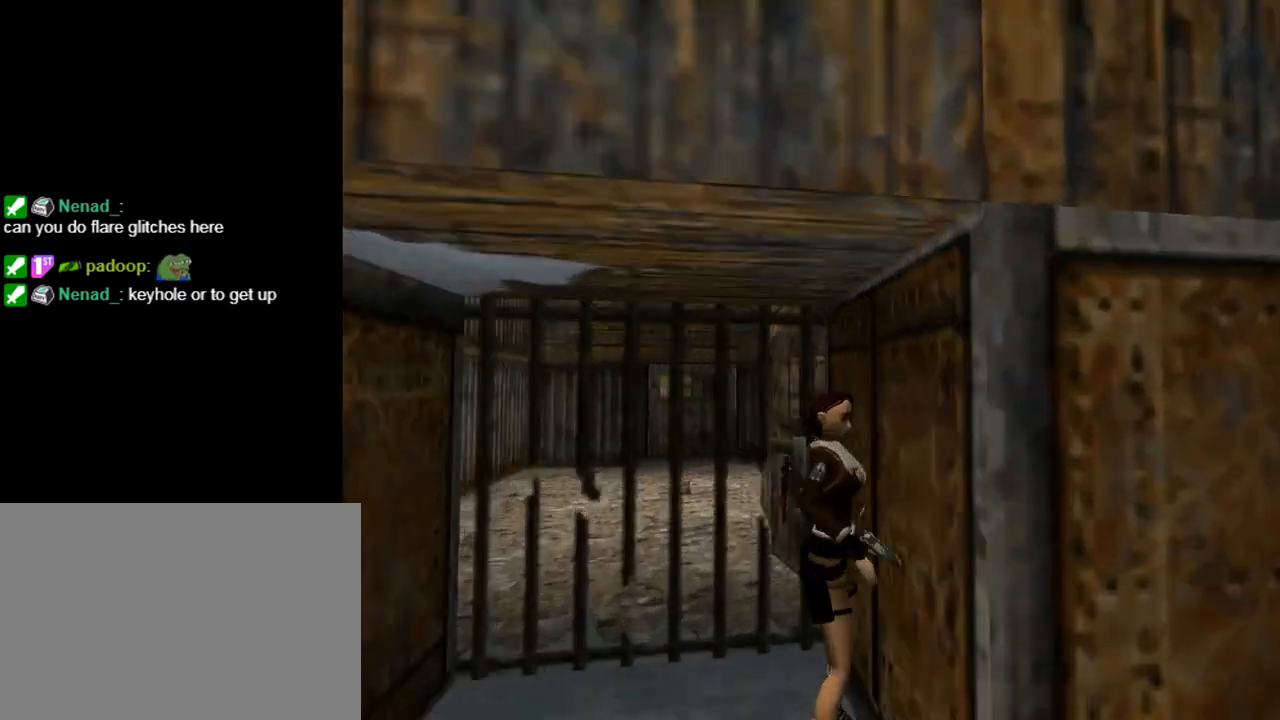
{"buttons": ["DPAD_UP", "DPAD_RIGHT"], "left_stick": "center", "events": [[67, "DPAD_UP", "down"]]}
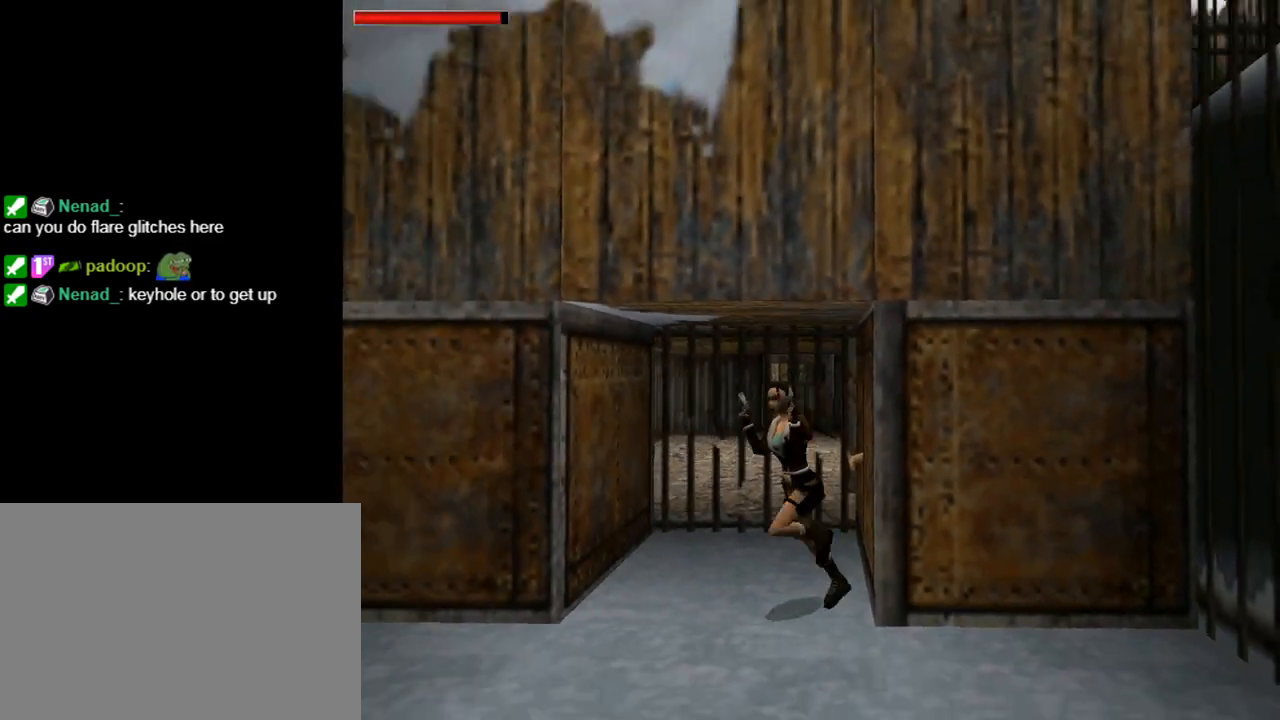
{"buttons": ["DPAD_UP"], "left_stick": "center", "events": [[100, "DPAD_RIGHT", "up"], [167, "TRIANGLE", "down"], [233, "DPAD_RIGHT", "down"], [400, "DPAD_RIGHT", "up"], [400, "TRIANGLE", "up"]]}
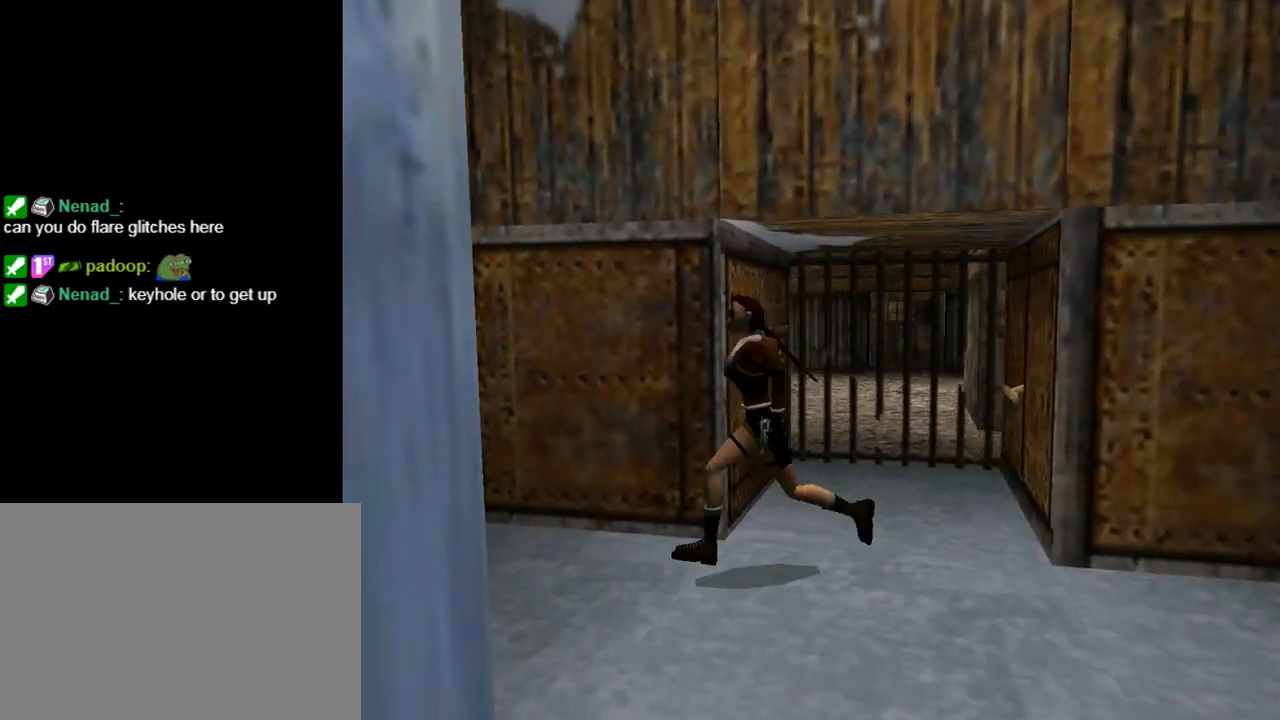
{"buttons": ["DPAD_RIGHT"], "left_stick": "center", "events": [[67, "DPAD_LEFT", "down"], [200, "DPAD_LEFT", "up"], [300, "DPAD_RIGHT", "down"], [367, "DPAD_UP", "up"]]}
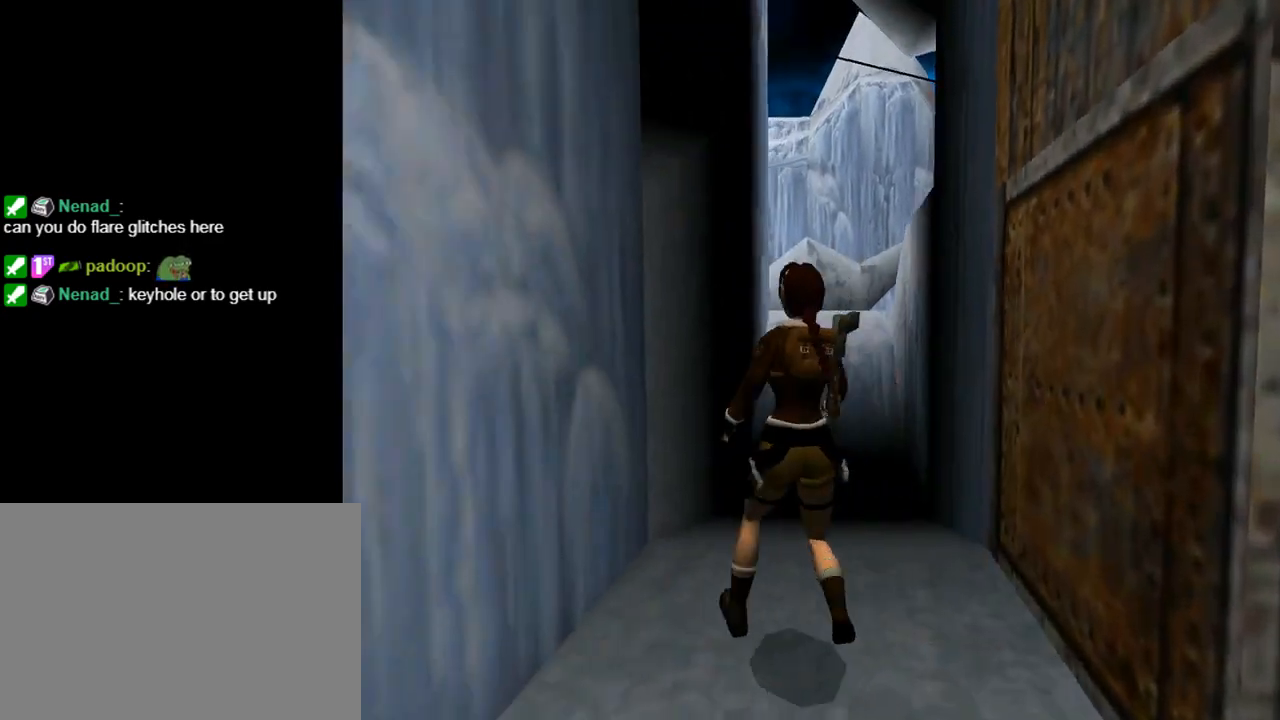
{"buttons": ["L3"], "left_stick": "center", "events": [[267, "DPAD_RIGHT", "up"], [500, "L3", "down"]]}
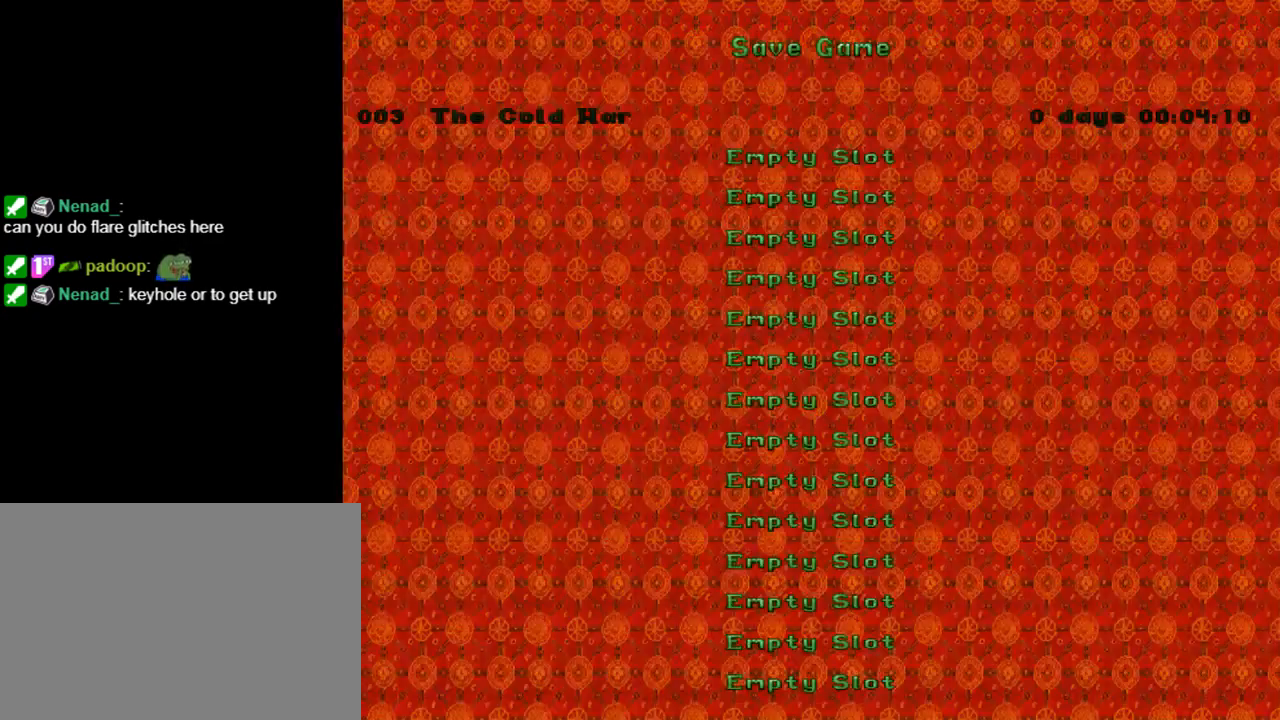
{"buttons": ["DPAD_UP"], "left_stick": "center", "events": [[67, "L3", "up"], [267, "CROSS", "down"], [367, "CROSS", "up"], [500, "DPAD_UP", "down"]]}
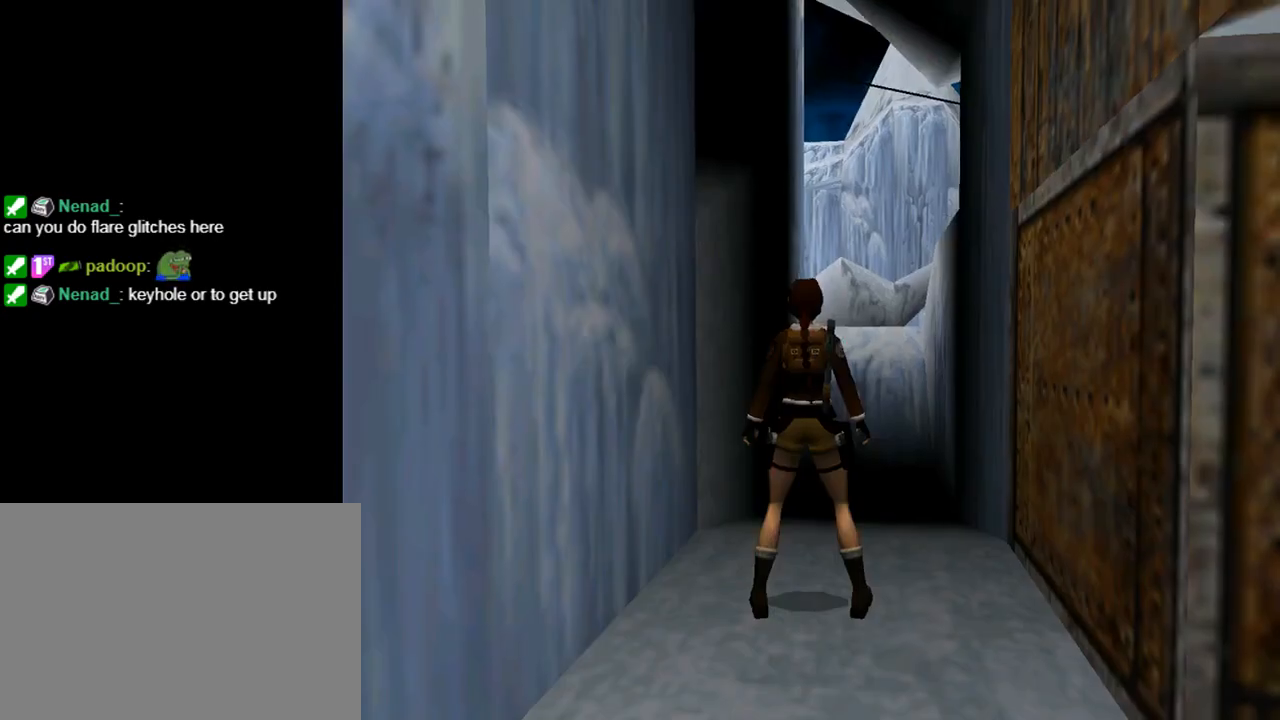
{"buttons": ["DPAD_UP"], "left_stick": "center", "events": [[267, "DPAD_RIGHT", "down"], [433, "DPAD_RIGHT", "up"]]}
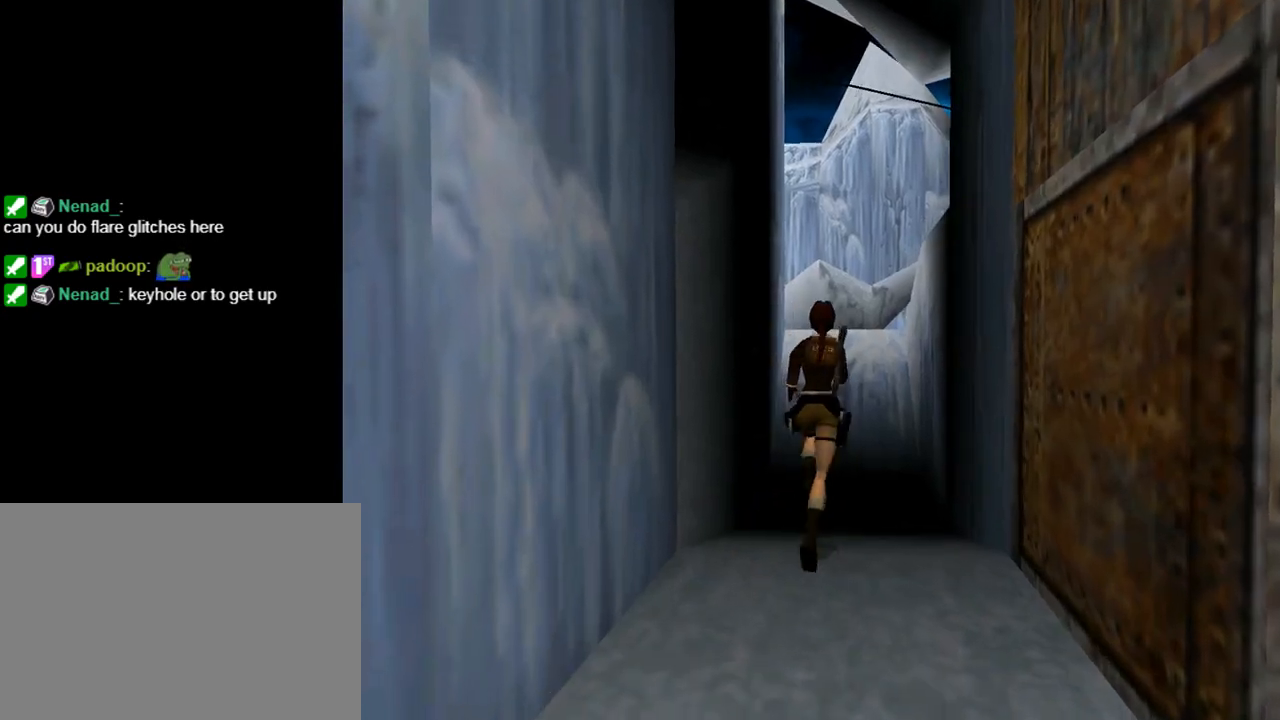
{"buttons": ["DPAD_UP"], "left_stick": "center", "events": [[200, "DPAD_RIGHT", "down"], [467, "DPAD_RIGHT", "up"]]}
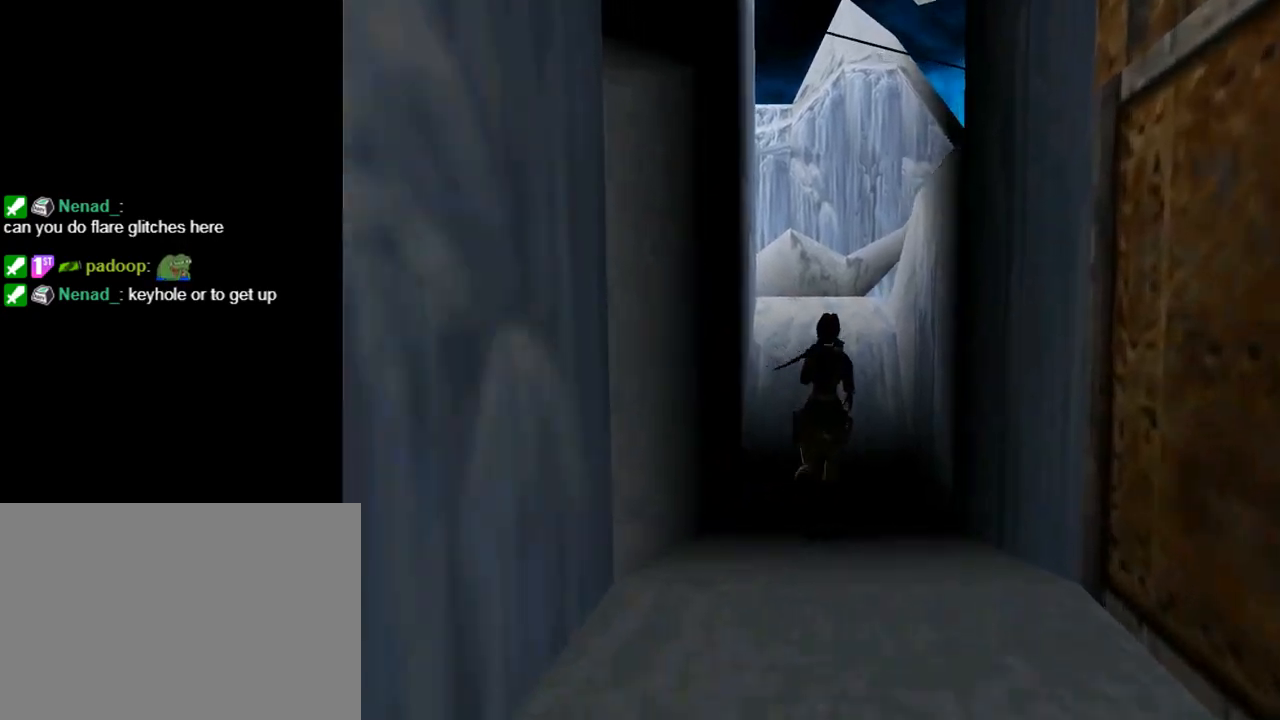
{"buttons": ["DPAD_UP"], "left_stick": "center", "events": []}